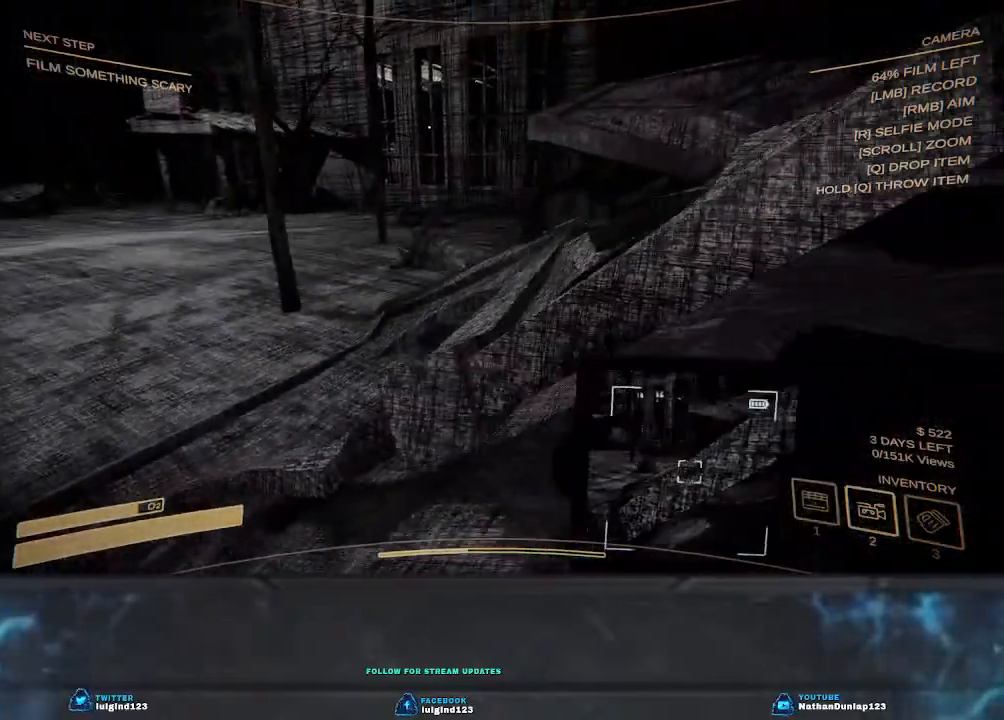
Gameplay with keyboard; each line is a JSON object with the keys held at the frame after it. "events" lists presses ("down") and releases ("up") of "a", "ctrl", "d", "e", "f", "q", "r", "s", "shift", "space", "tab" and "w" between this image and that frame as [ms after this image, input, new state], when the widget could be followed in between. No other keys are recorded. Mouse input is not recorded.
{"keys": ["d"], "events": [[467, "s", "up"]]}
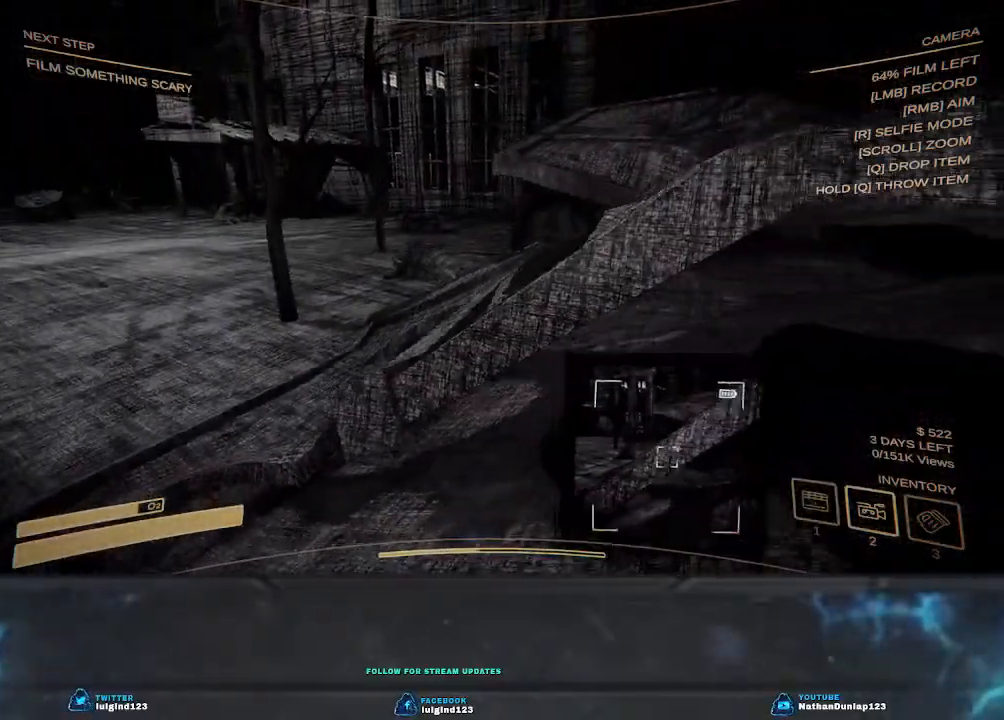
{"keys": ["w"], "events": [[167, "w", "down"], [367, "d", "up"]]}
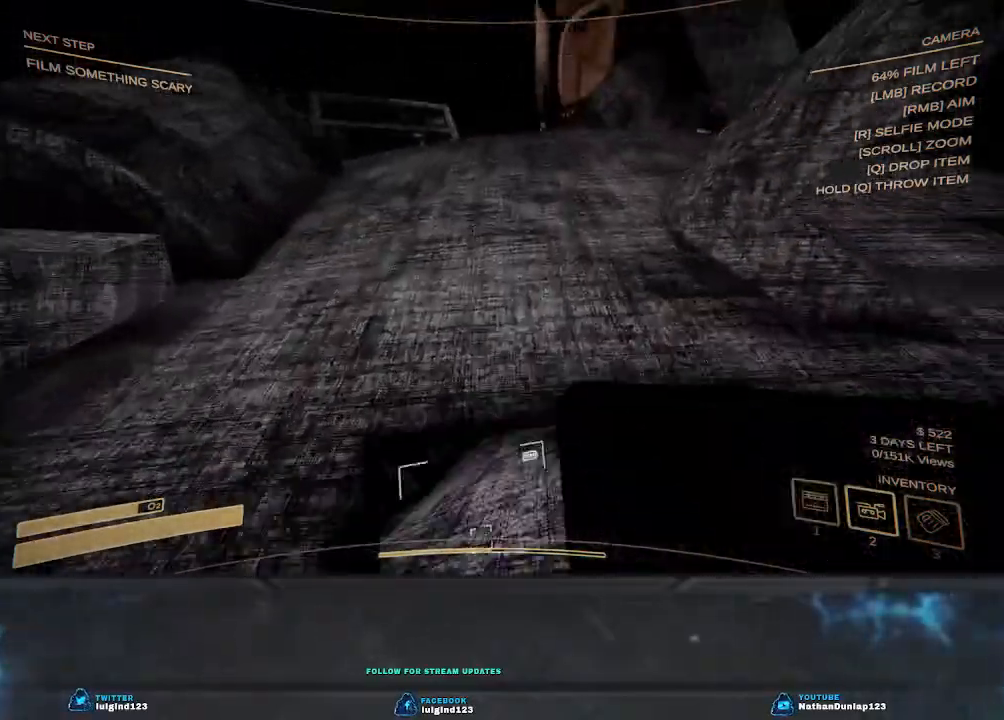
{"keys": ["shift", "w"], "events": [[33, "shift", "down"]]}
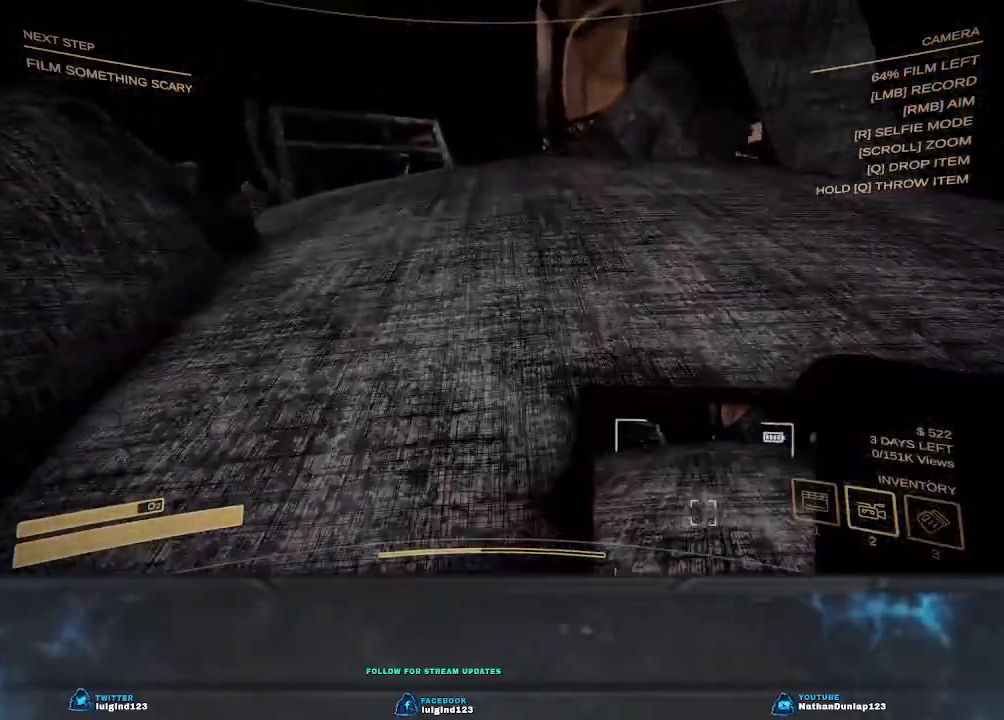
{"keys": ["shift", "w"], "events": []}
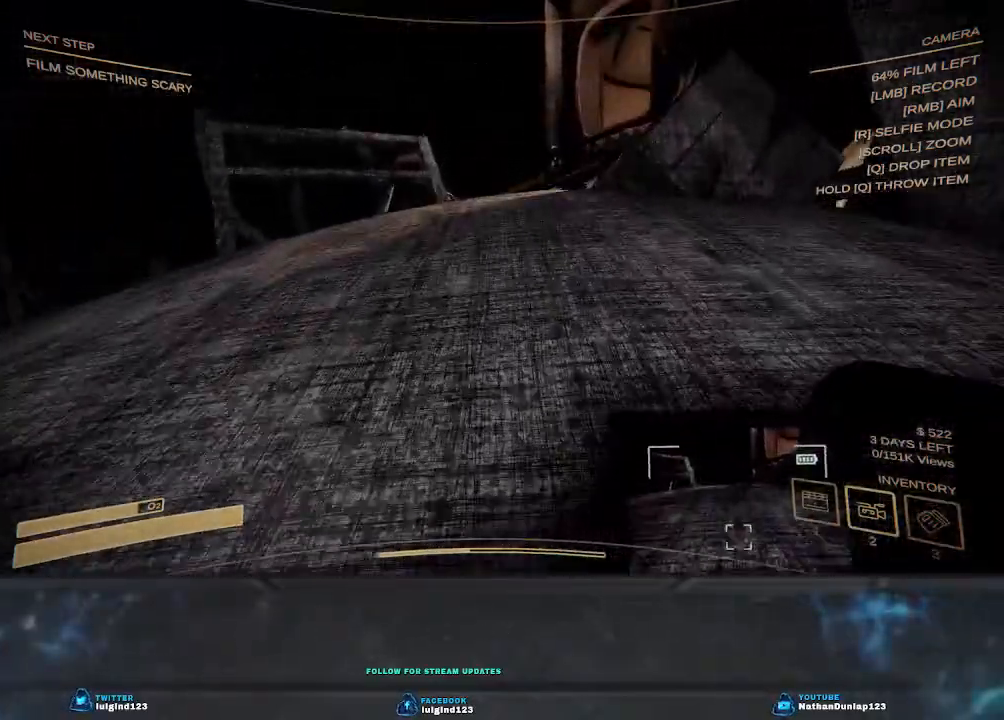
{"keys": ["shift", "w"], "events": []}
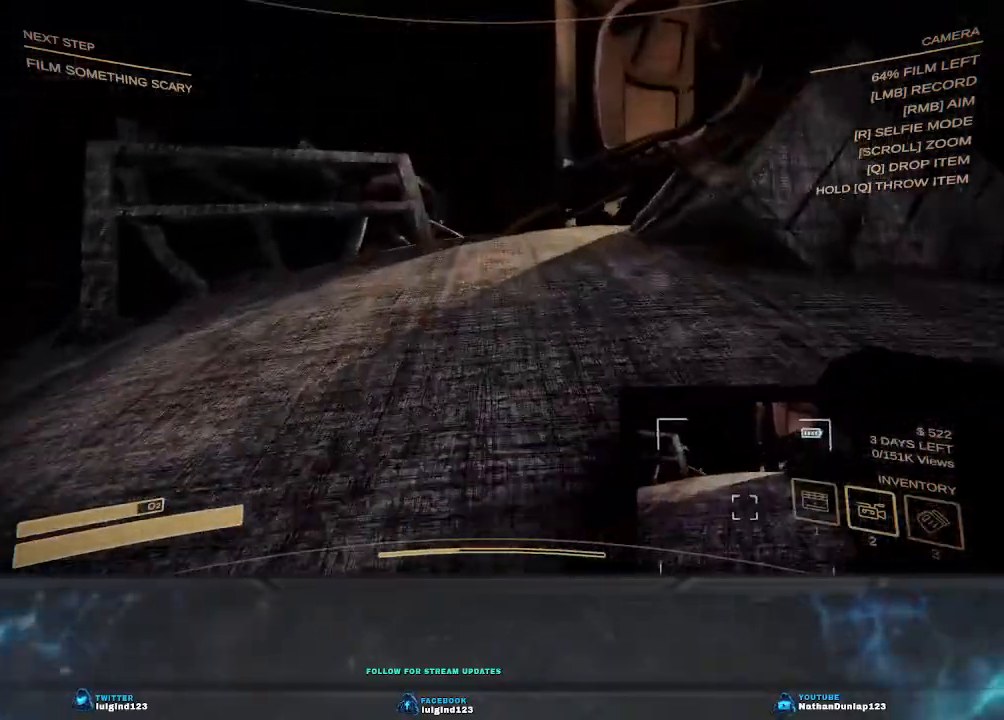
{"keys": ["shift", "w"], "events": []}
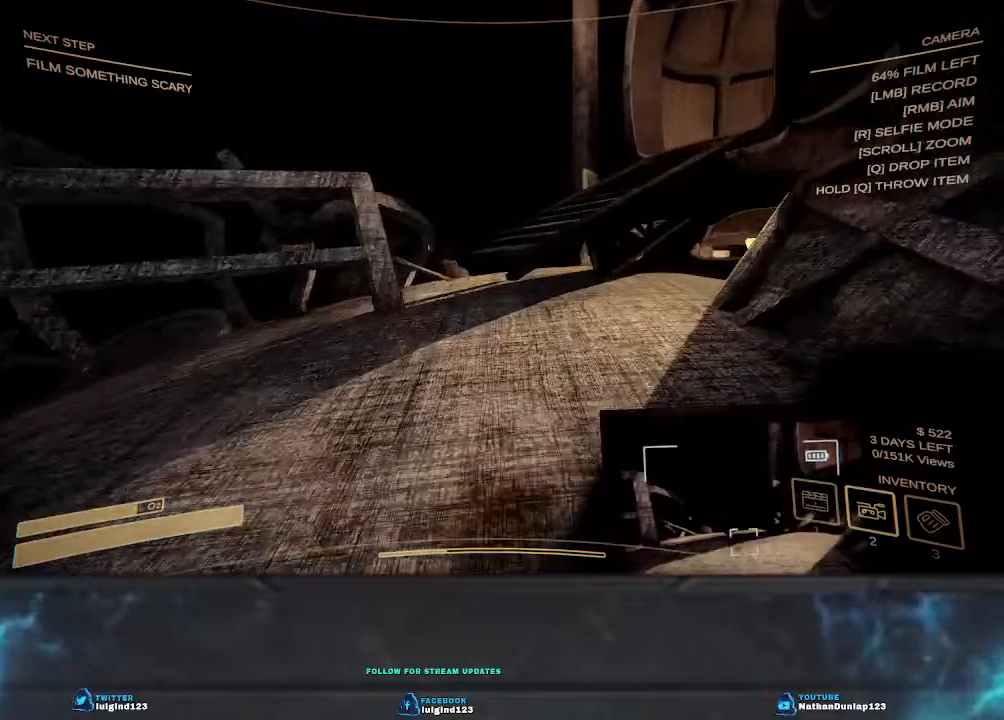
{"keys": ["w"], "events": [[433, "shift", "up"]]}
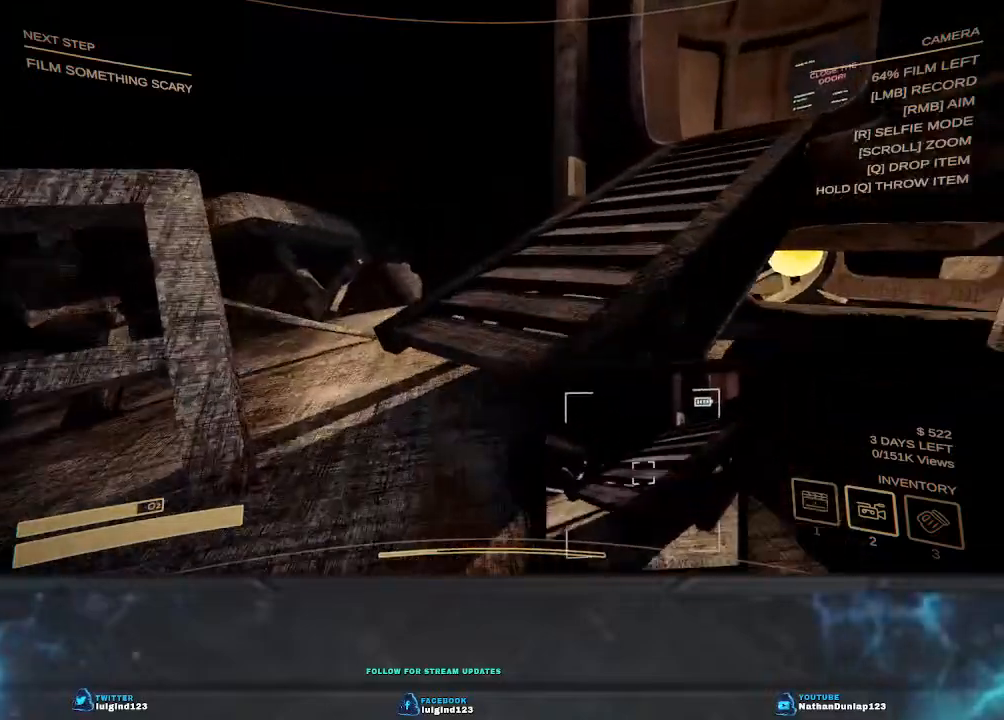
{"keys": ["w"], "events": [[367, "space", "down"], [500, "space", "up"]]}
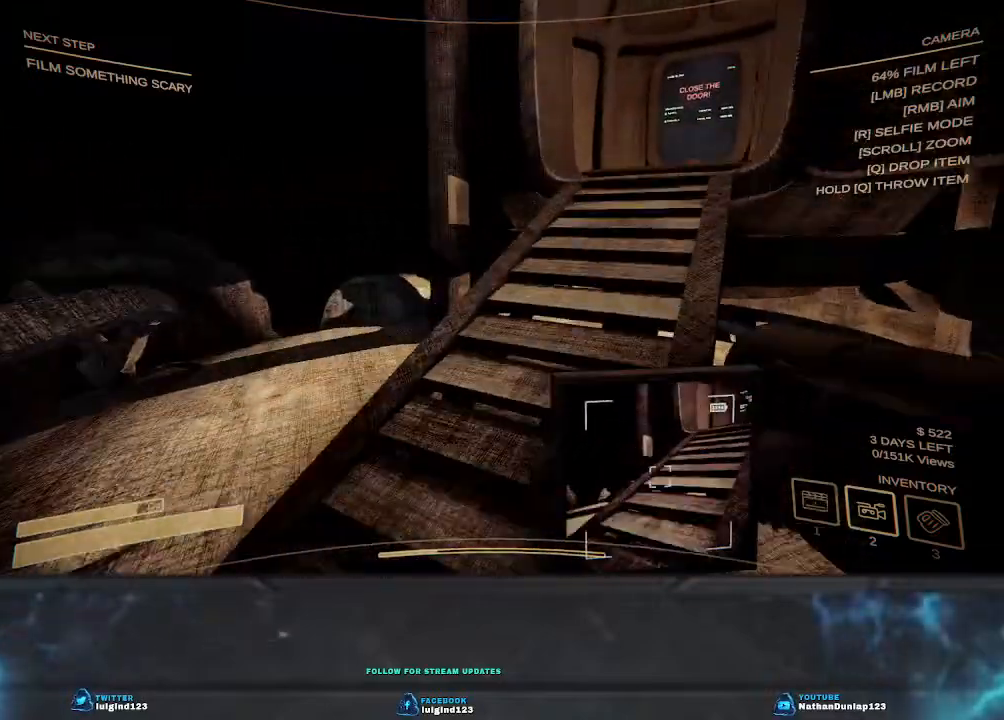
{"keys": ["w"], "events": []}
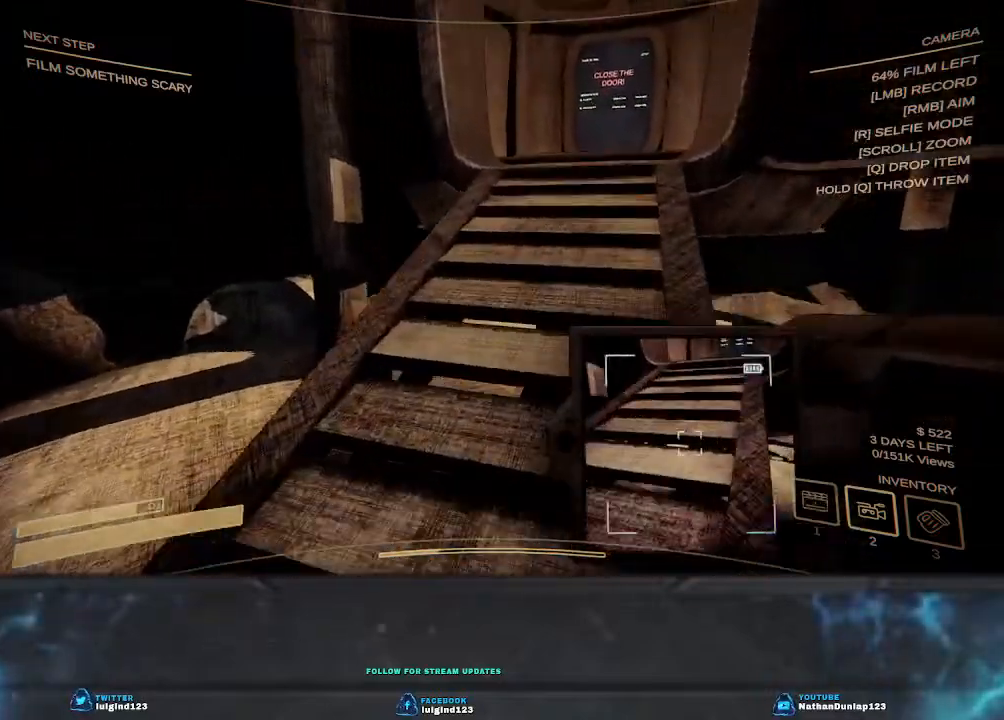
{"keys": ["w"], "events": []}
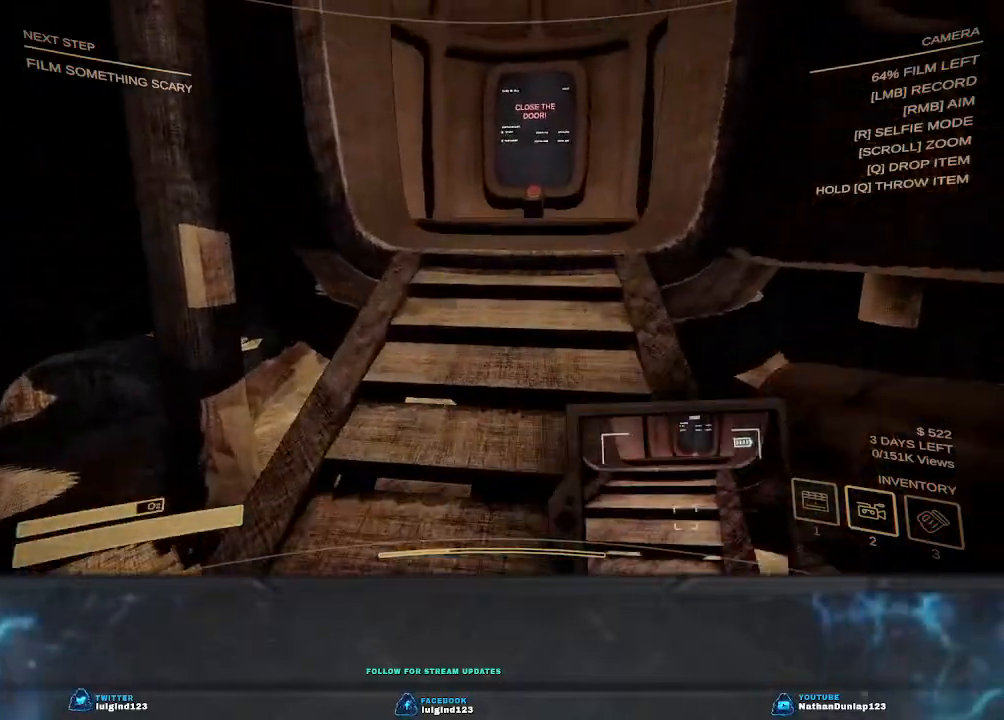
{"keys": ["w"], "events": []}
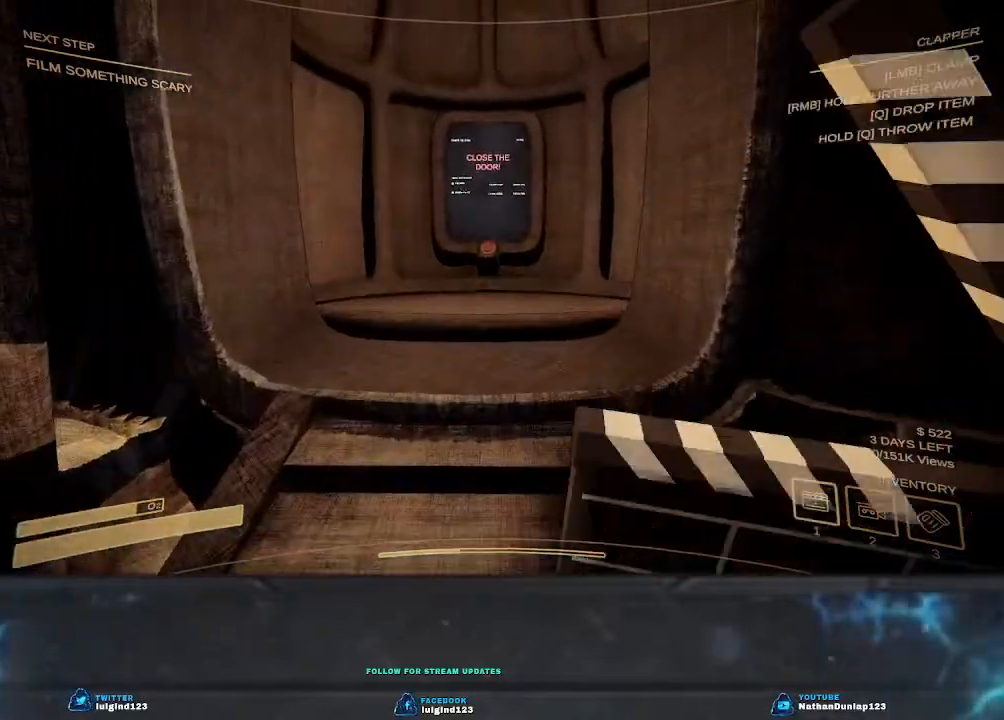
{"keys": ["w"], "events": []}
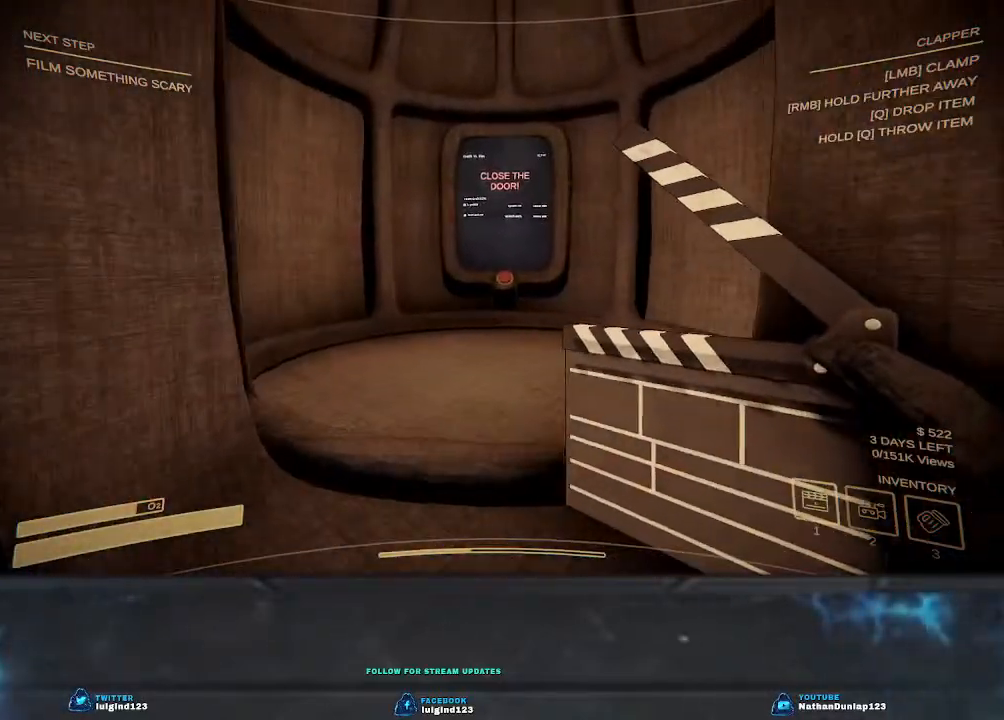
{"keys": ["w"], "events": []}
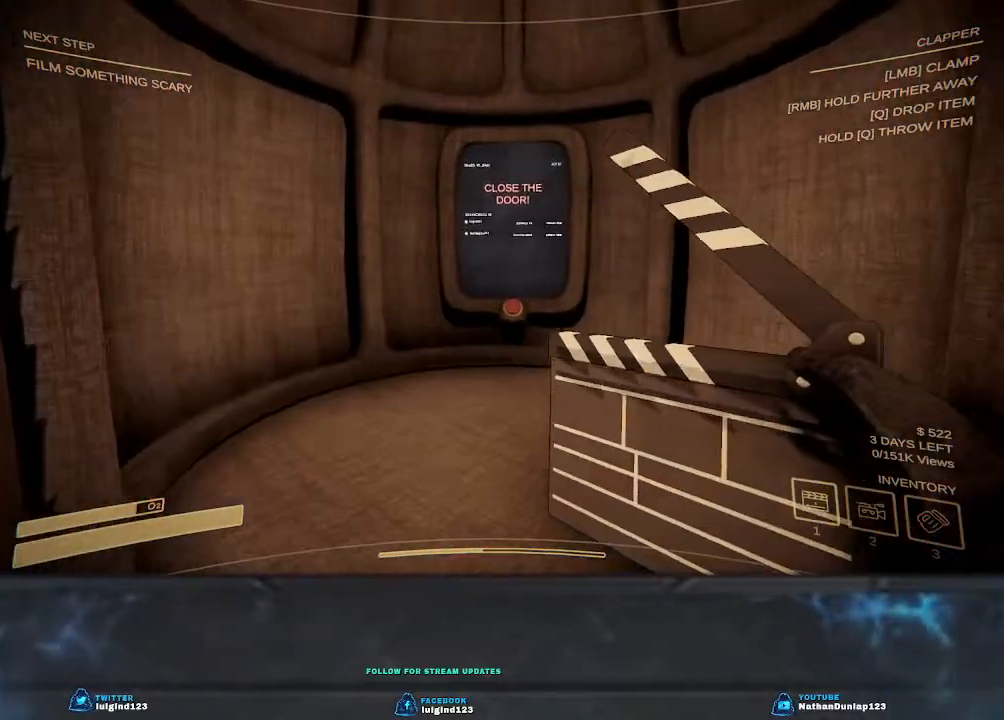
{"keys": ["w"], "events": []}
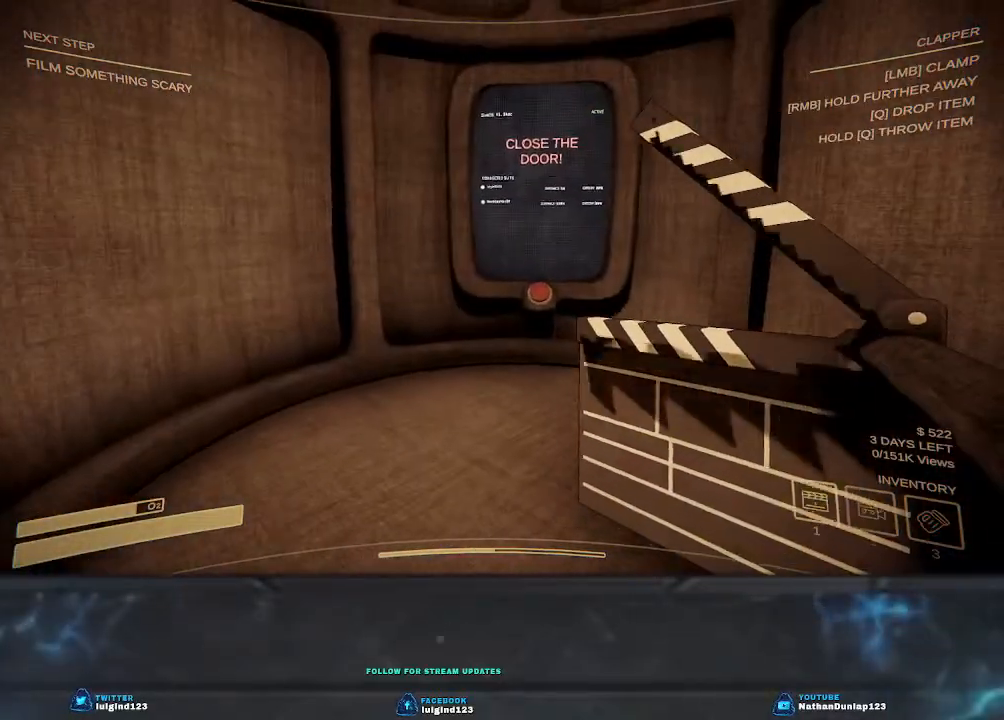
{"keys": [], "events": [[267, "w", "up"], [300, "q", "down"], [400, "q", "up"]]}
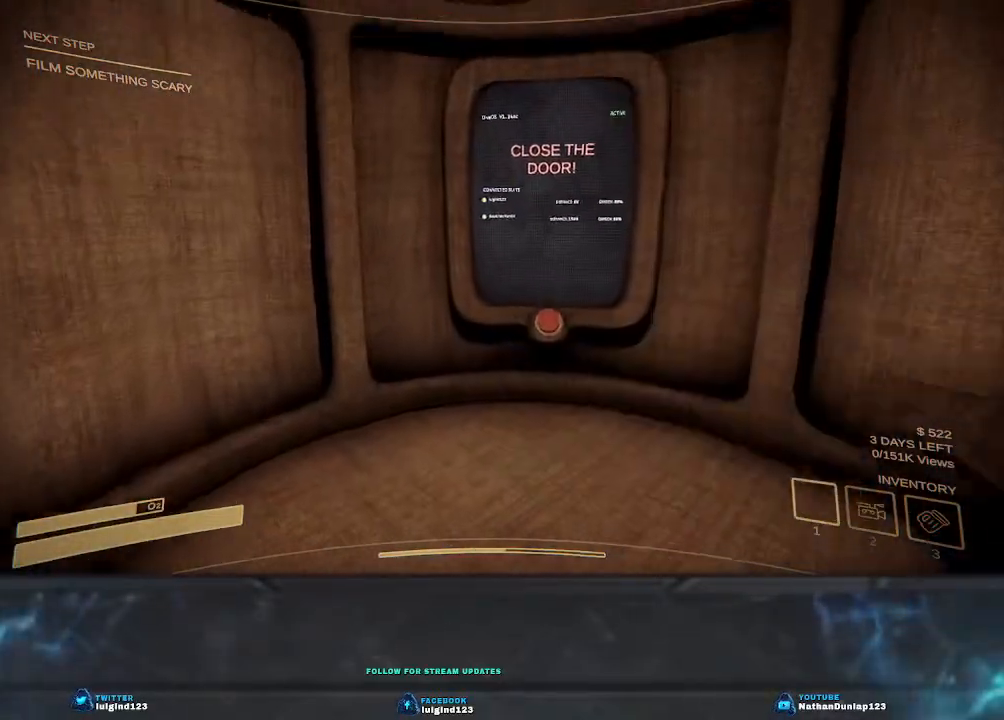
{"keys": [], "events": []}
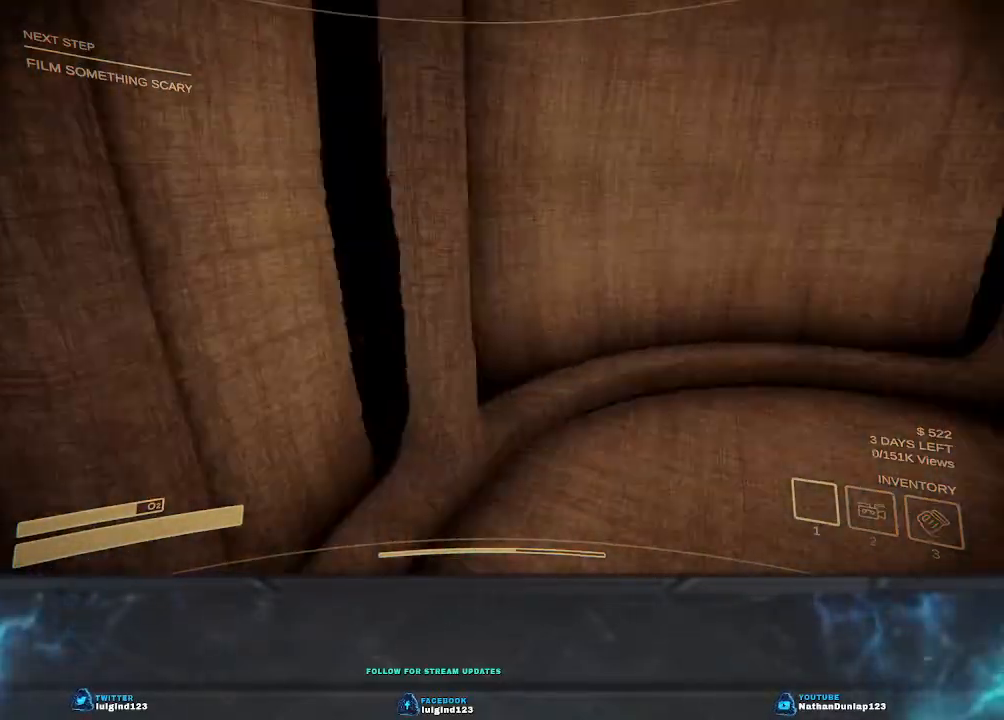
{"keys": [], "events": [[133, "w", "down"], [433, "w", "up"]]}
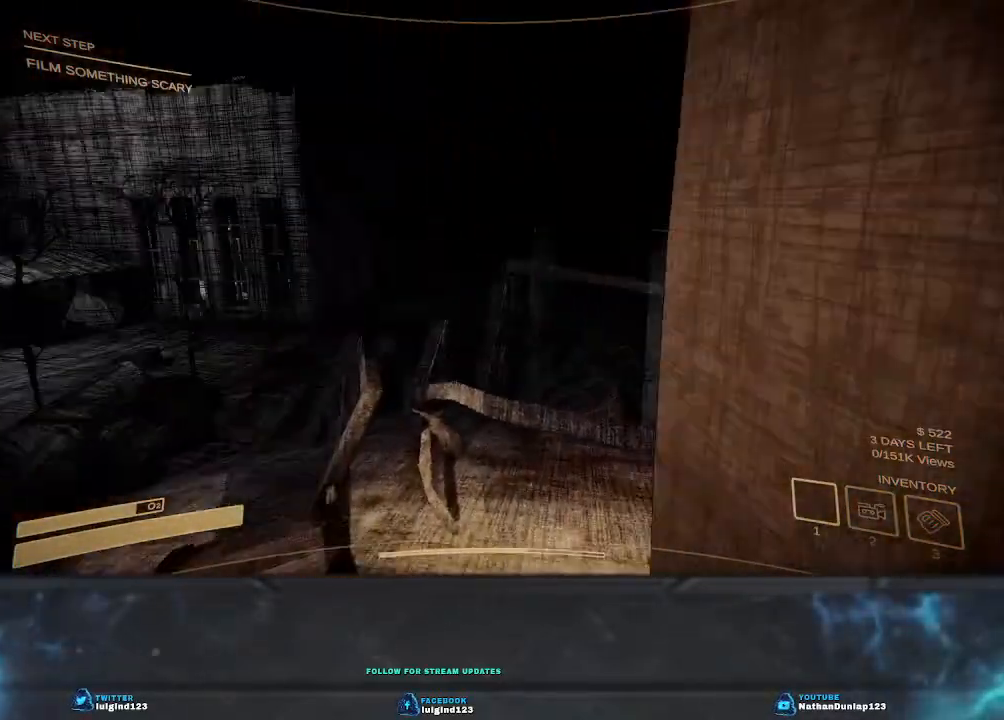
{"keys": [], "events": [[33, "a", "down"], [333, "a", "up"]]}
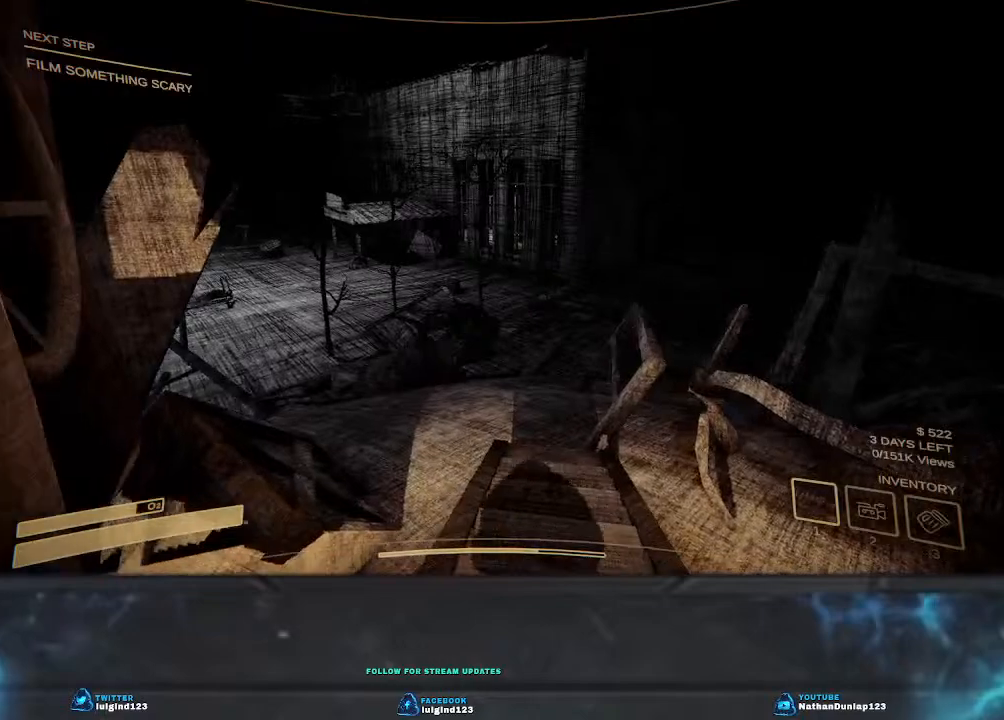
{"keys": [], "events": []}
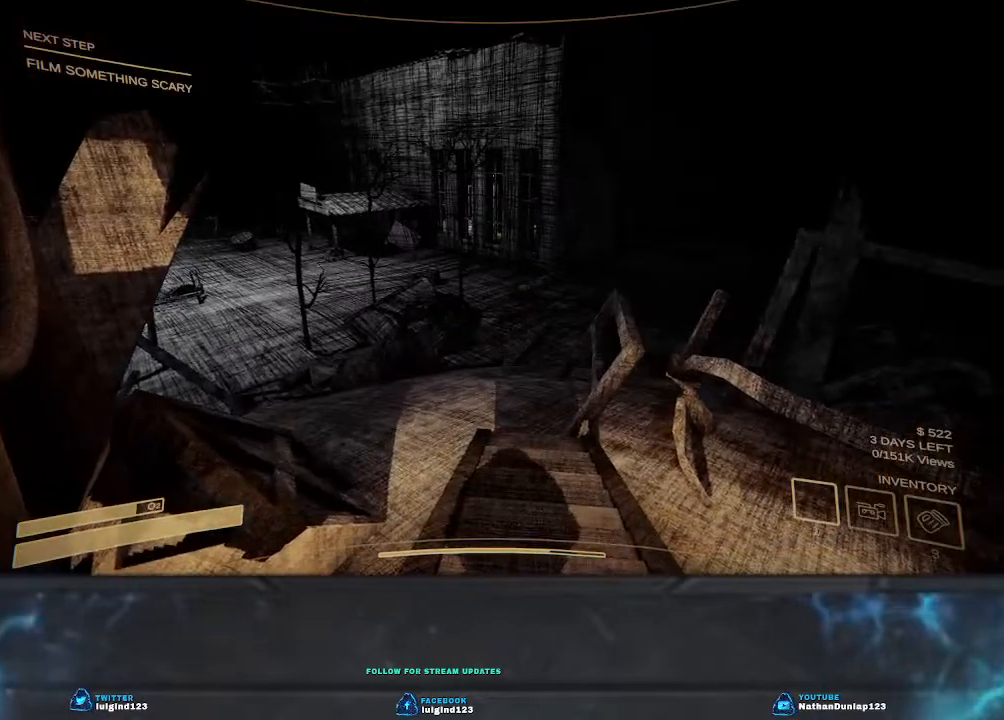
{"keys": ["w"], "events": [[67, "a", "down"], [133, "a", "up"], [233, "w", "down"]]}
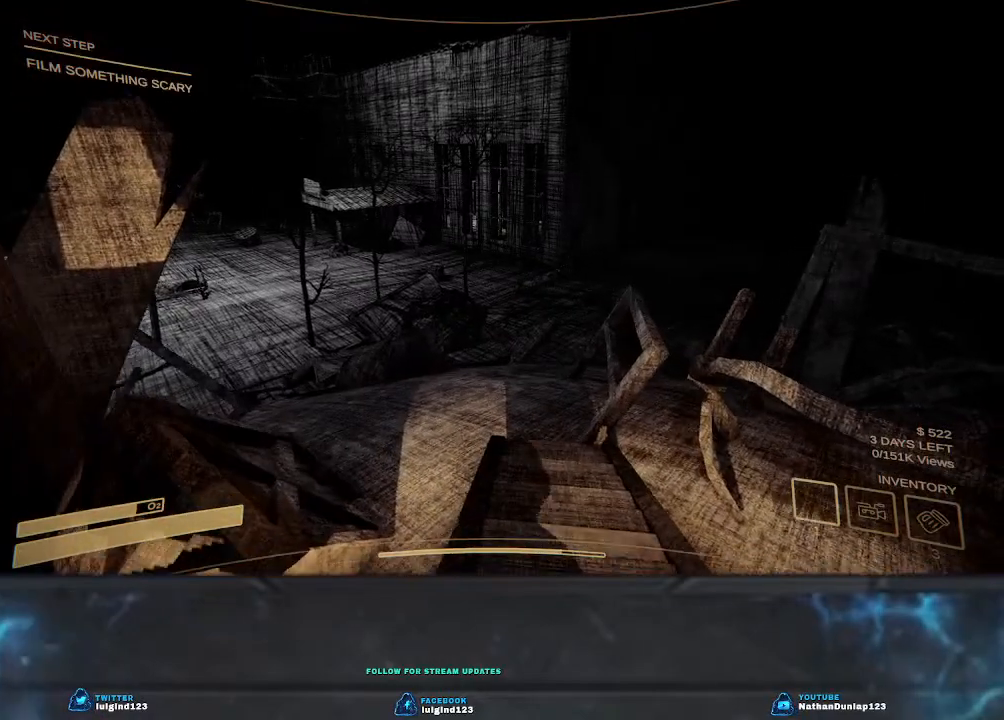
{"keys": ["w"], "events": [[233, "d", "down"], [367, "d", "up"]]}
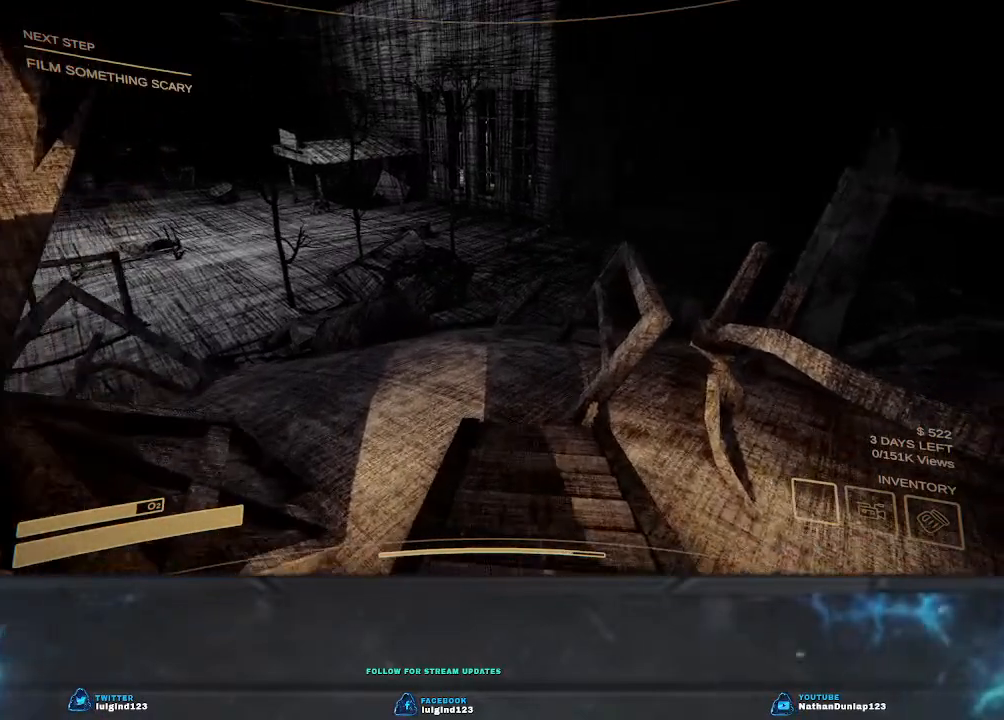
{"keys": ["w"], "events": []}
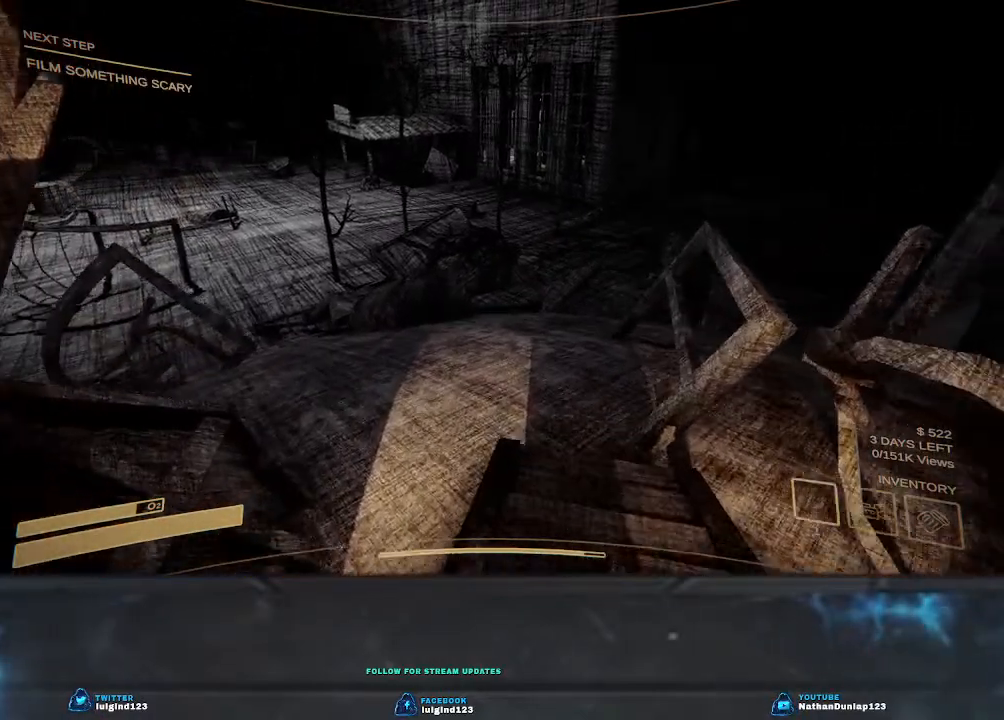
{"keys": ["shift", "w"], "events": [[167, "d", "down"], [167, "shift", "down"], [333, "d", "up"]]}
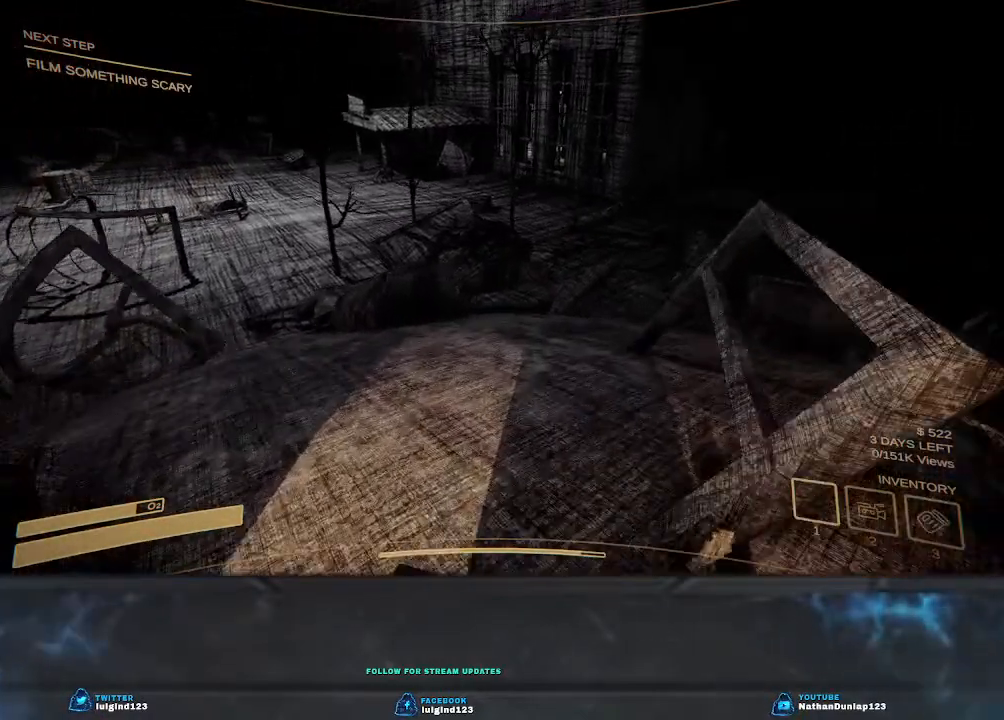
{"keys": ["shift", "w"], "events": []}
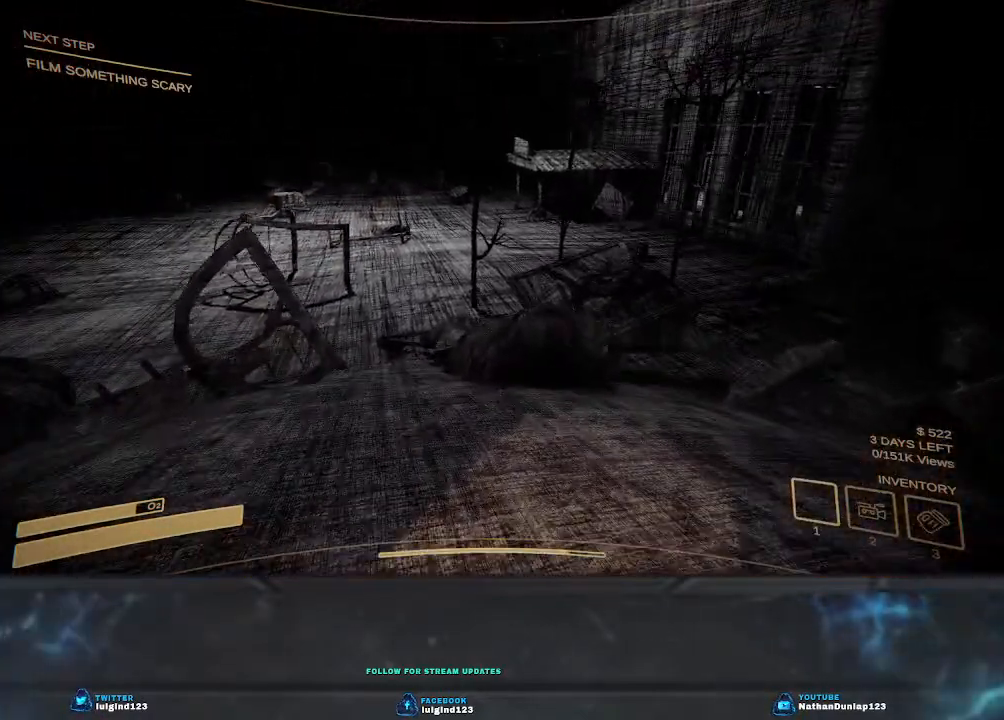
{"keys": ["a", "shift", "w"], "events": [[433, "a", "down"]]}
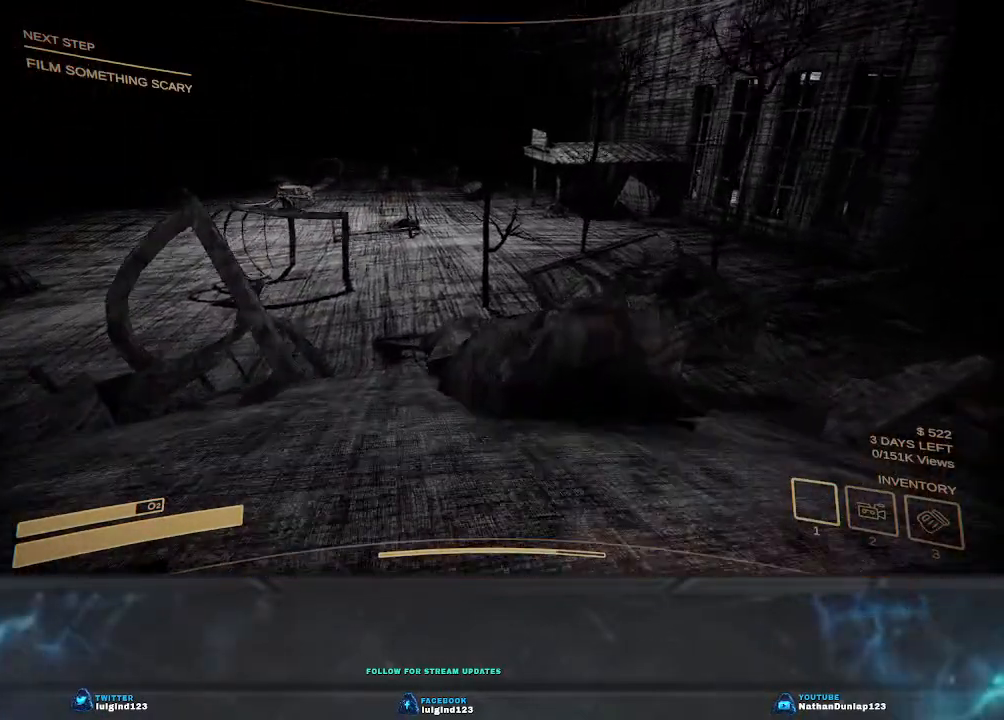
{"keys": ["shift", "w"], "events": [[367, "a", "up"]]}
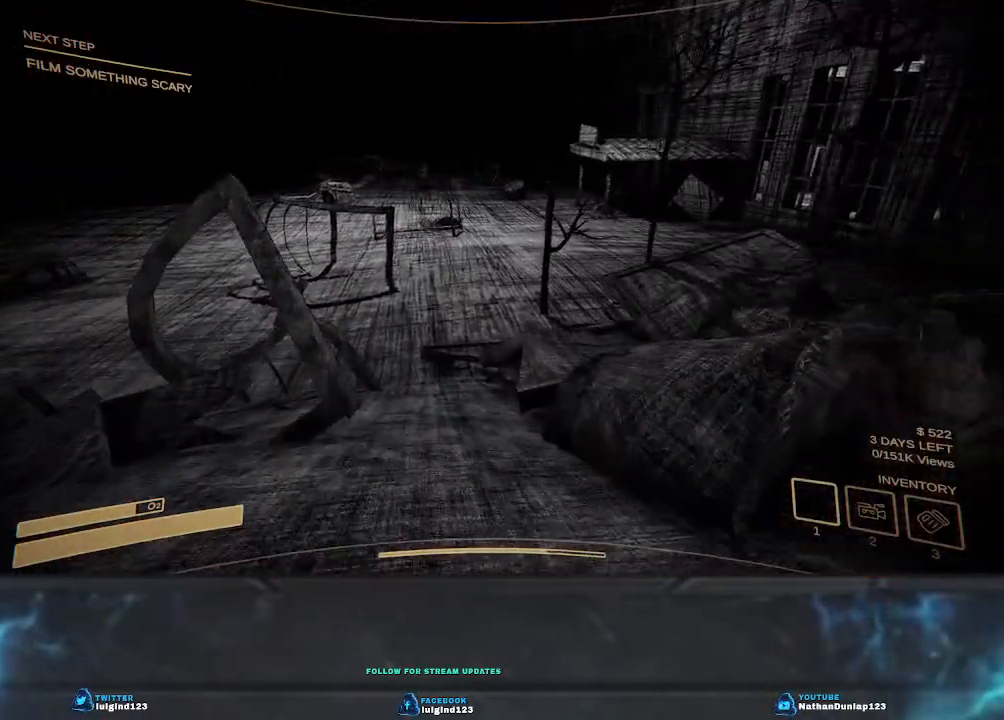
{"keys": ["w"], "events": [[133, "shift", "up"]]}
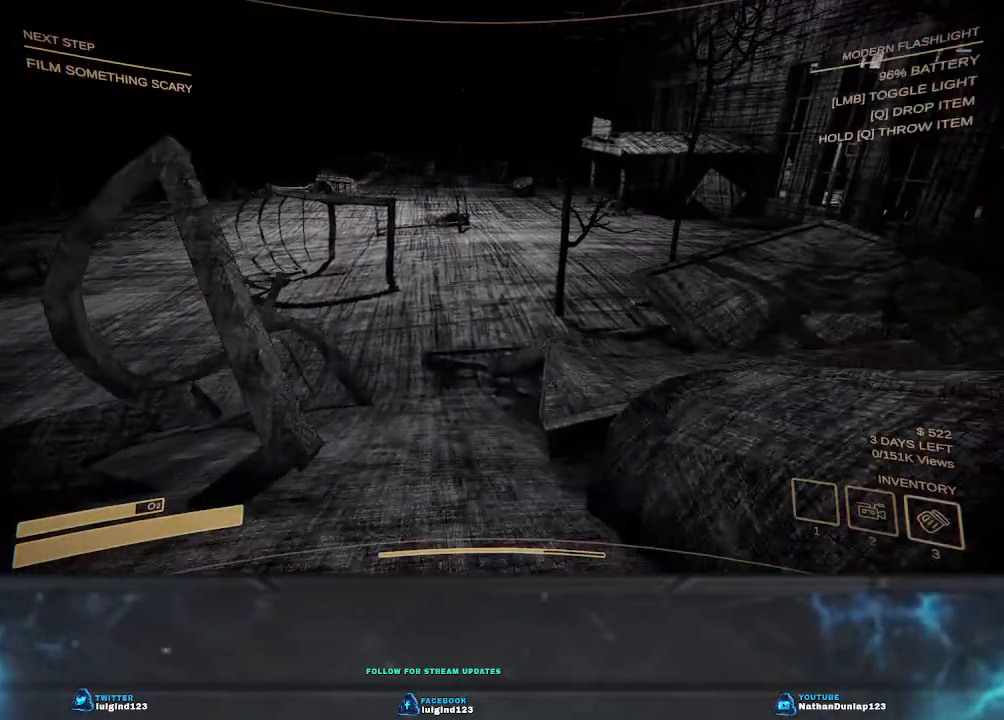
{"keys": ["w"], "events": []}
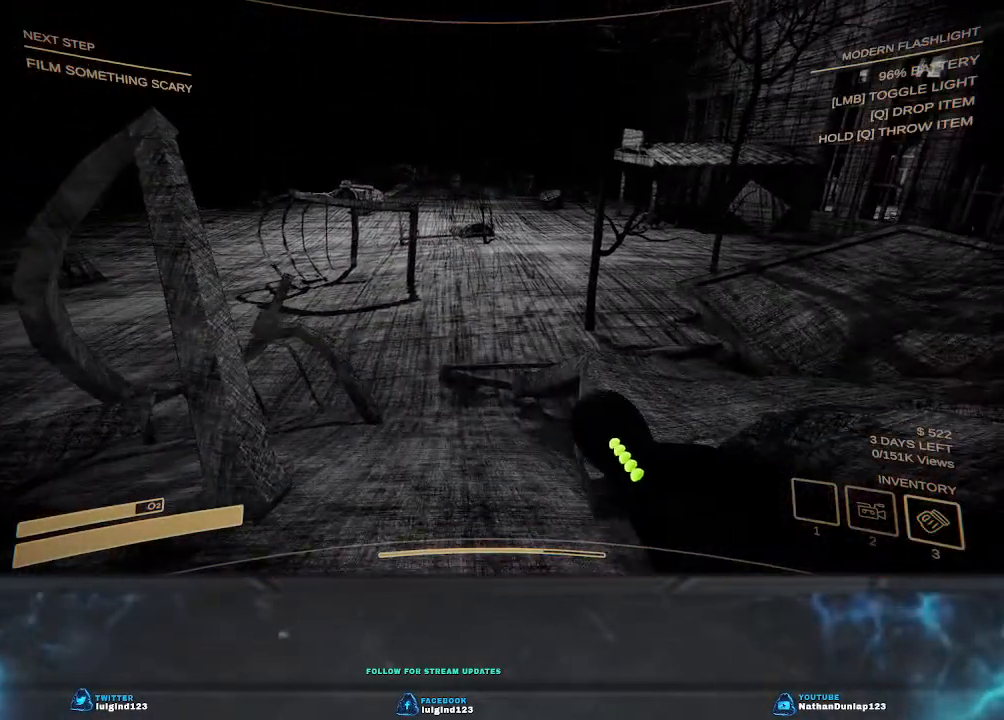
{"keys": ["shift", "w"], "events": [[67, "shift", "down"]]}
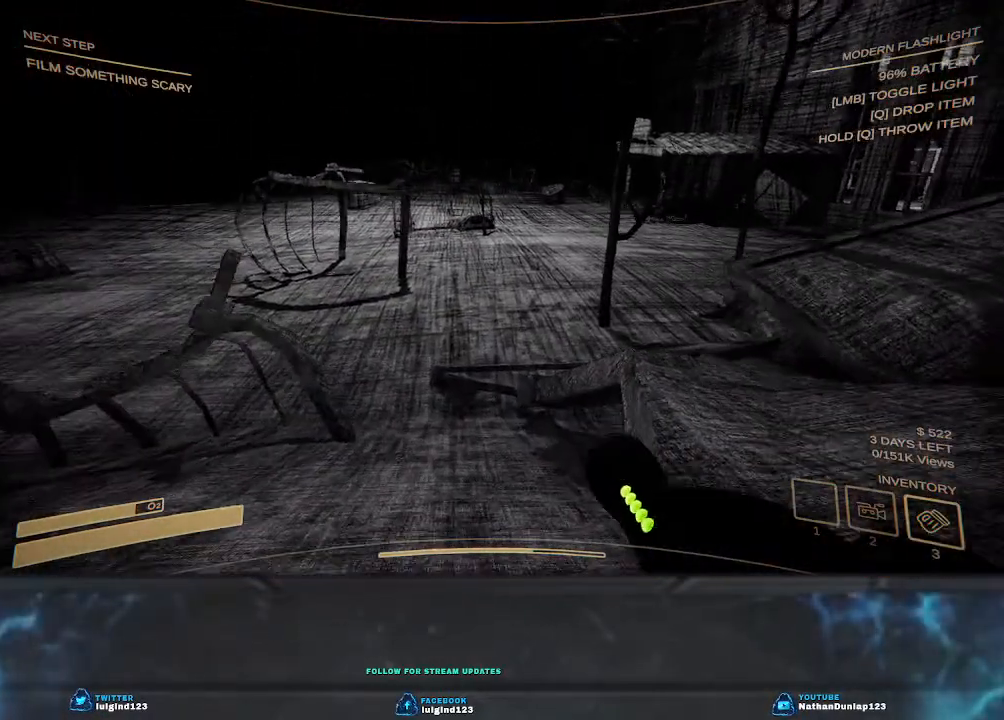
{"keys": ["a", "shift", "w"], "events": [[333, "a", "down"]]}